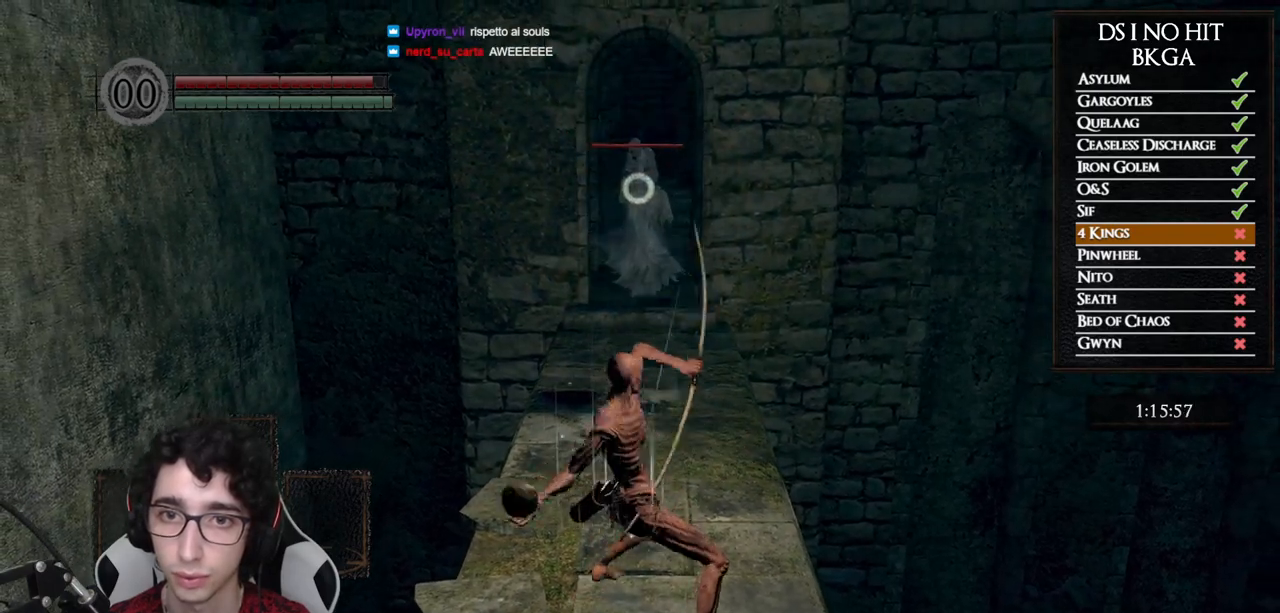
Gameplay with a controller (Xbox layout); each line is a JSON object with the inputs held at the frame after it (dt_ms = milliseconds from this image to that frame). "button_events" lists button changes between this image and that frame as [ms after this image, input, new state], when the widget could be followed in between (sticks are given only as held states). Not read: L2 R2.
{"dt_ms": 500, "buttons": [], "left_stick": "down", "right_stick": "center", "button_events": []}
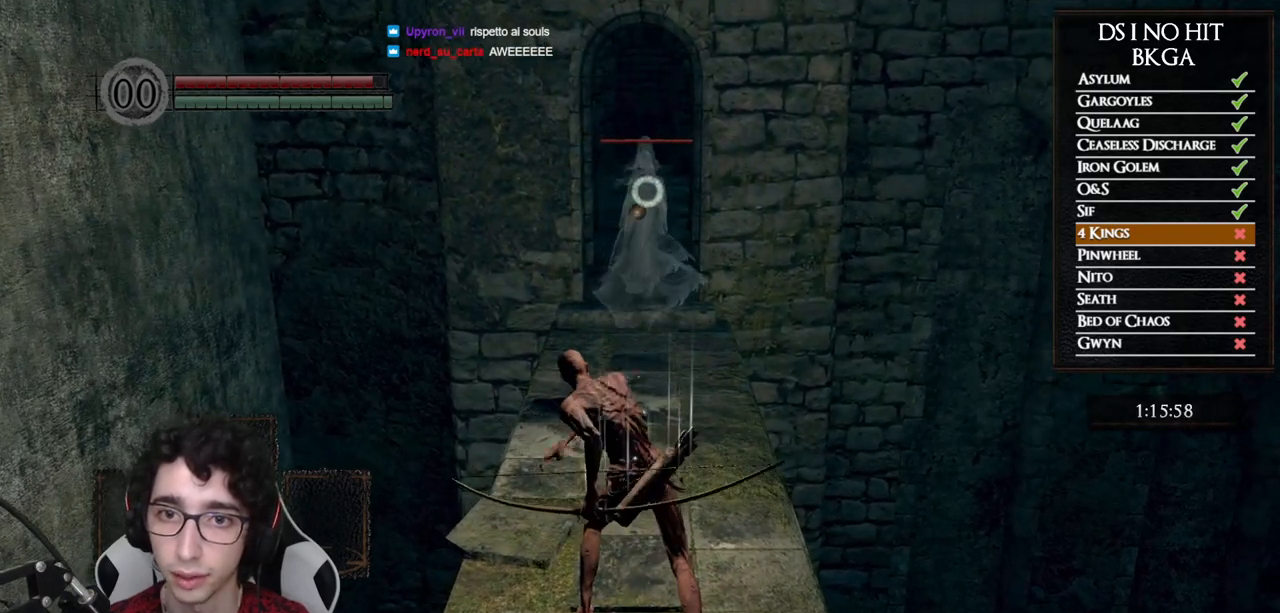
{"dt_ms": 500, "buttons": [], "left_stick": "down", "right_stick": "center", "button_events": []}
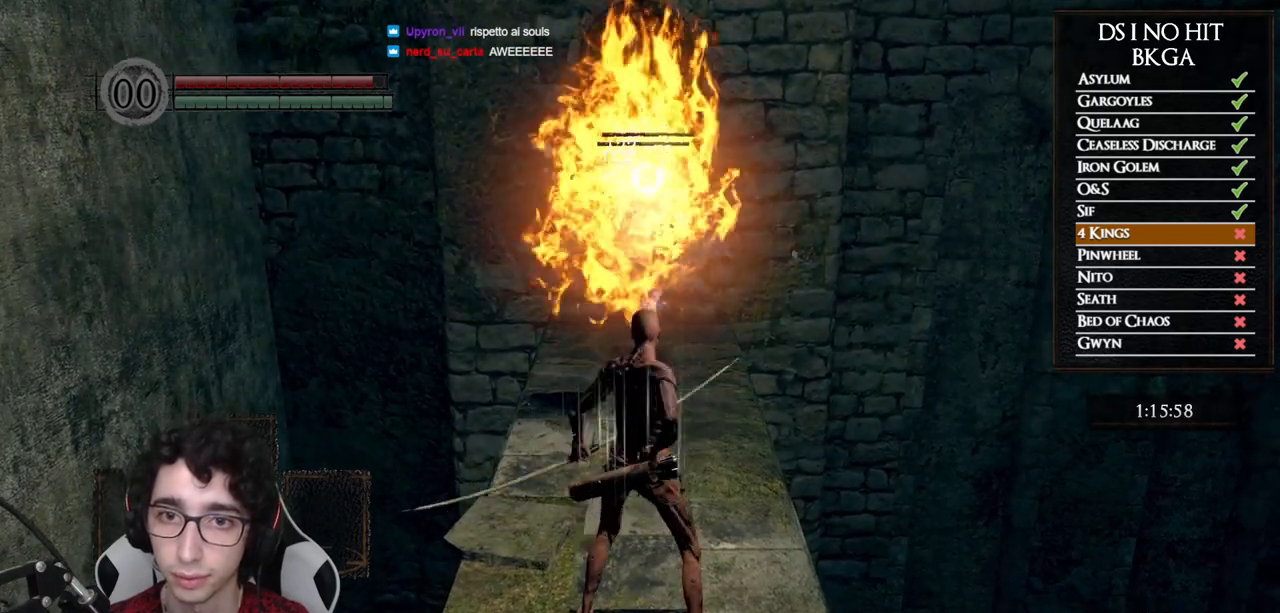
{"dt_ms": 500, "buttons": [], "left_stick": "down", "right_stick": "center", "button_events": []}
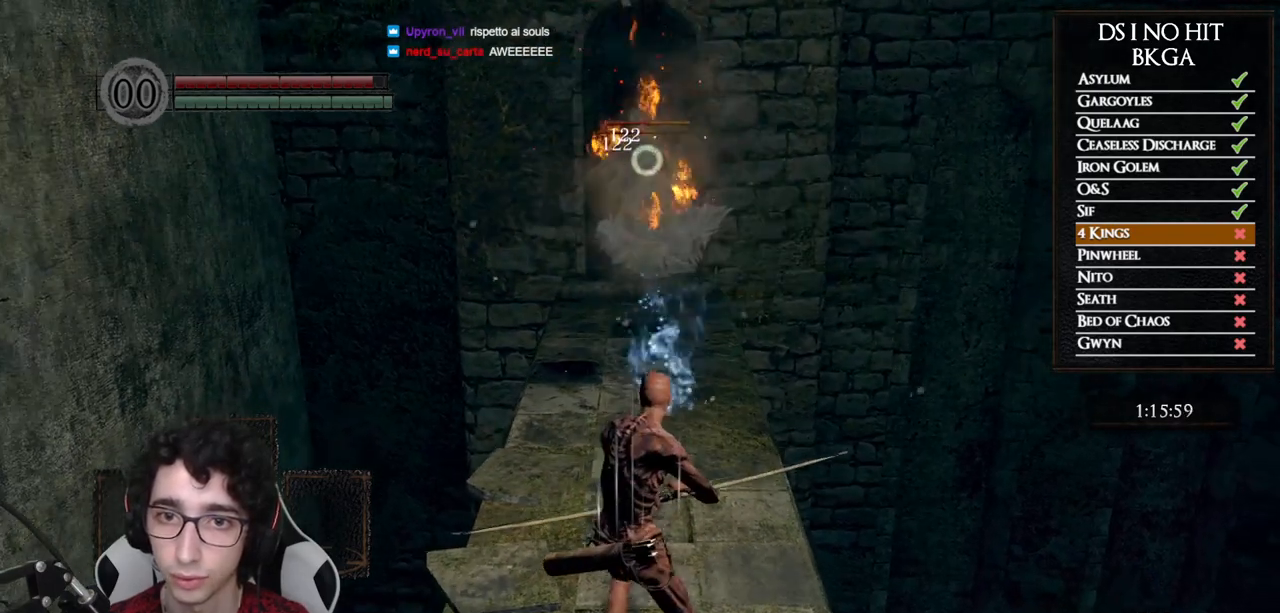
{"dt_ms": 500, "buttons": [], "left_stick": "down", "right_stick": "center", "button_events": [[117, "X", "down"], [267, "X", "up"]]}
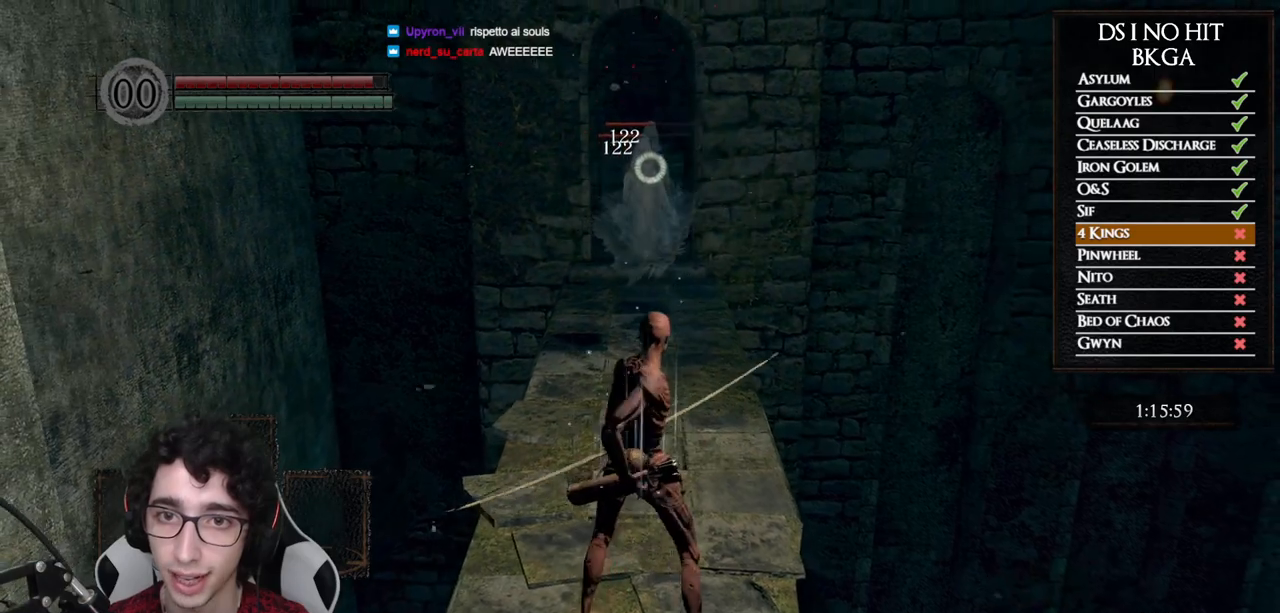
{"dt_ms": 500, "buttons": [], "left_stick": "down", "right_stick": "center", "button_events": []}
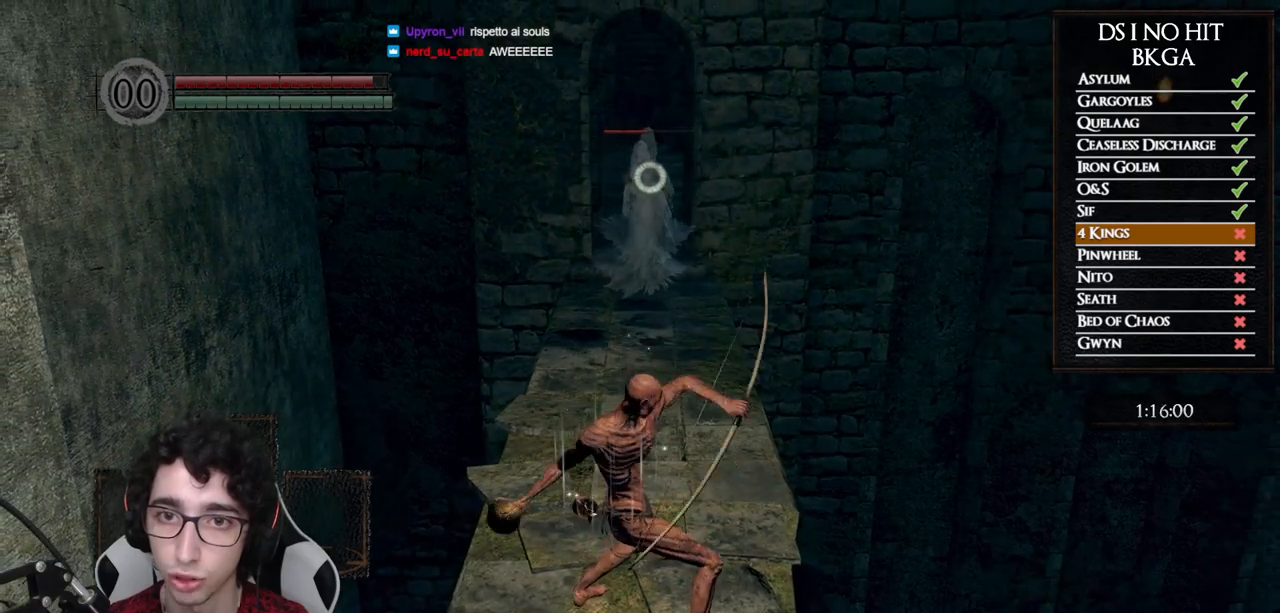
{"dt_ms": 500, "buttons": [], "left_stick": "down", "right_stick": "center", "button_events": []}
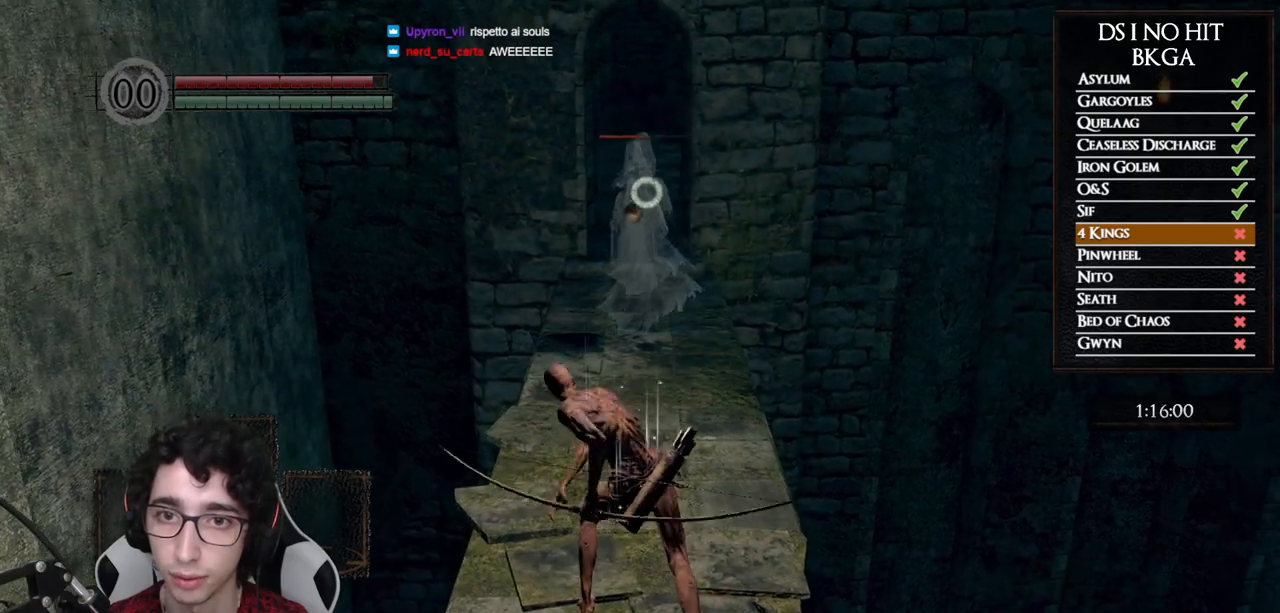
{"dt_ms": 500, "buttons": ["B"], "left_stick": "down", "right_stick": "center", "button_events": [[167, "B", "down"], [250, "B", "up"], [317, "B", "down"], [400, "B", "up"], [467, "B", "down"]]}
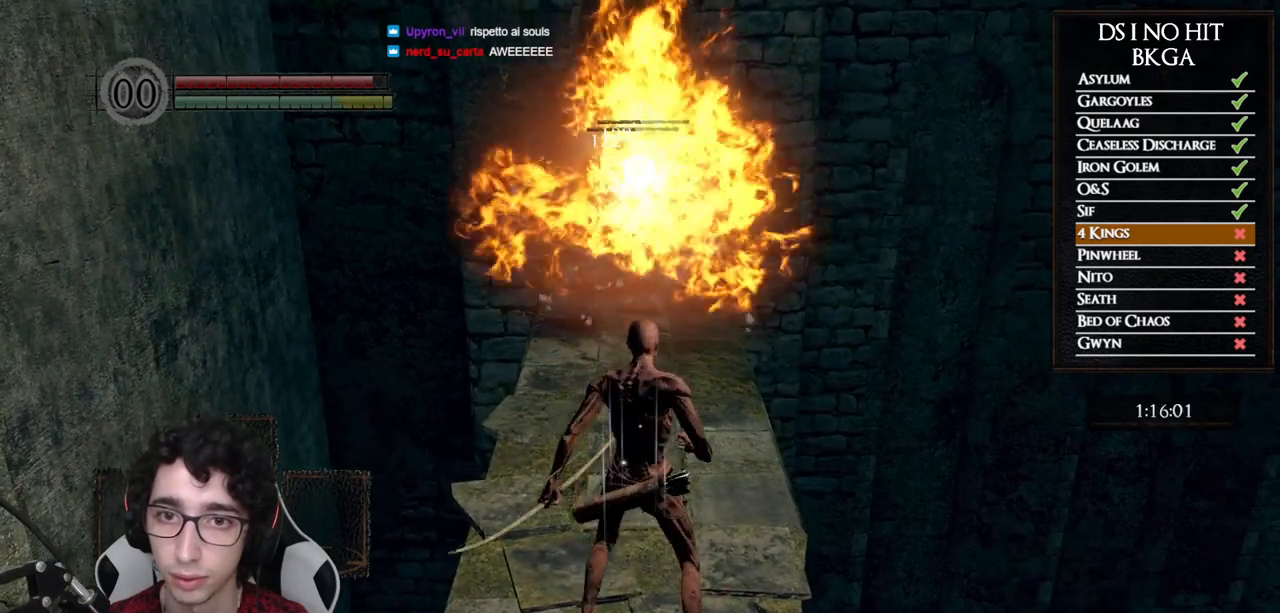
{"dt_ms": 500, "buttons": [], "left_stick": "center", "right_stick": "center", "button_events": [[33, "B", "up"]]}
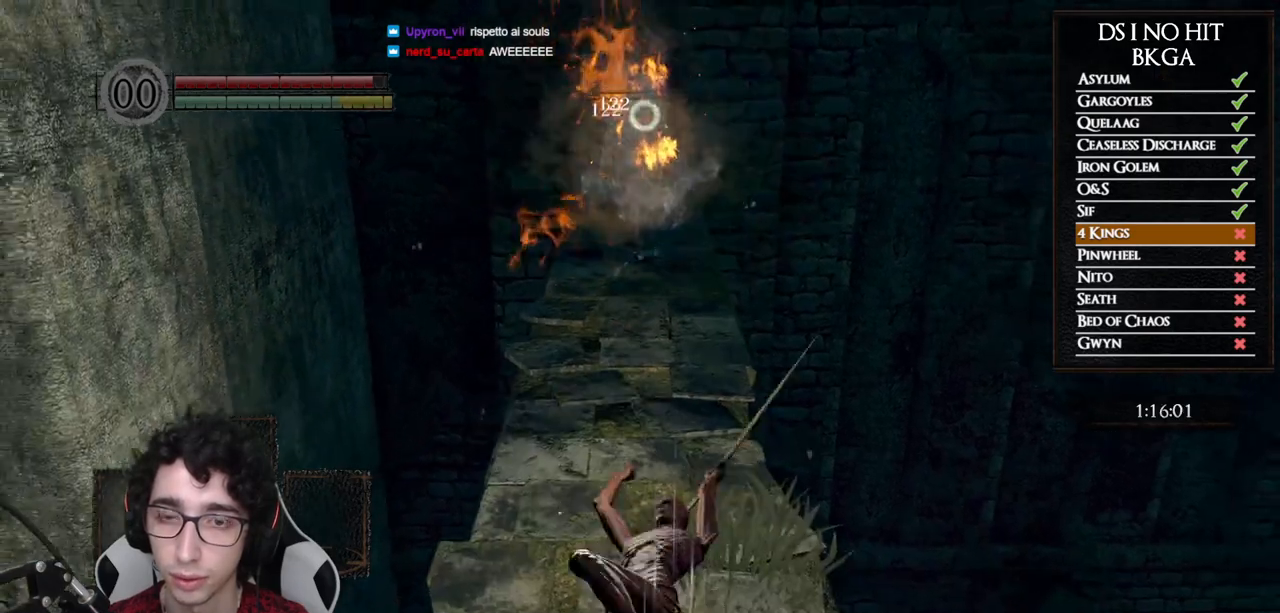
{"dt_ms": 500, "buttons": [], "left_stick": "up", "right_stick": "center", "button_events": [[50, "R3", "down"], [150, "R3", "up"]]}
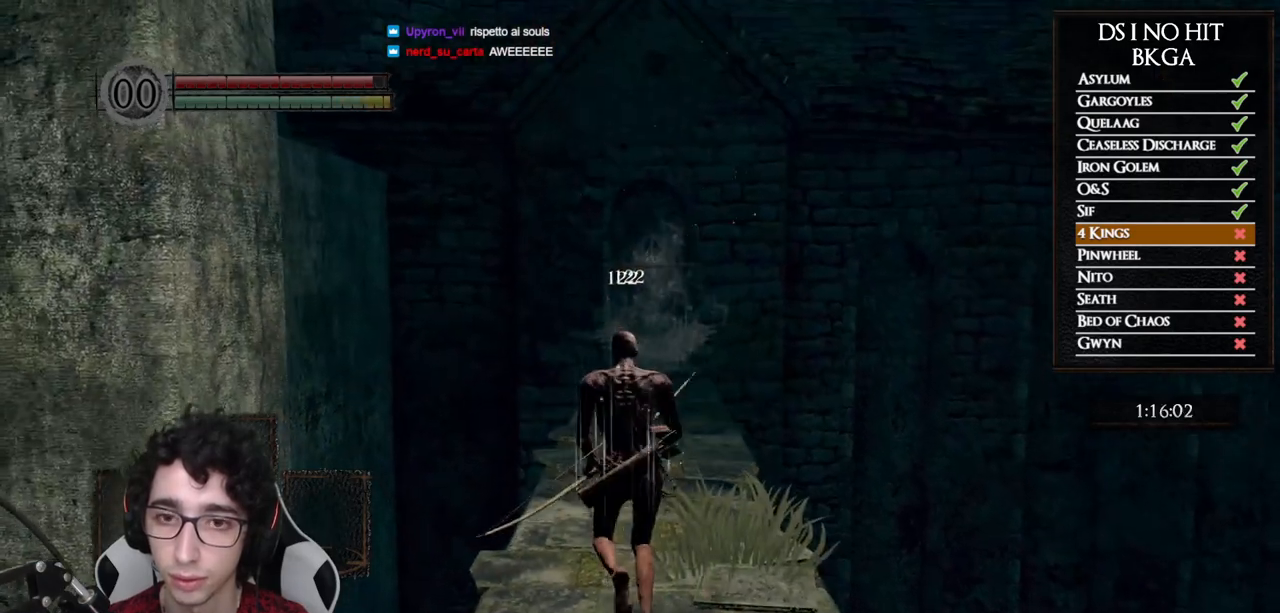
{"dt_ms": 500, "buttons": [], "left_stick": "up", "right_stick": "center", "button_events": []}
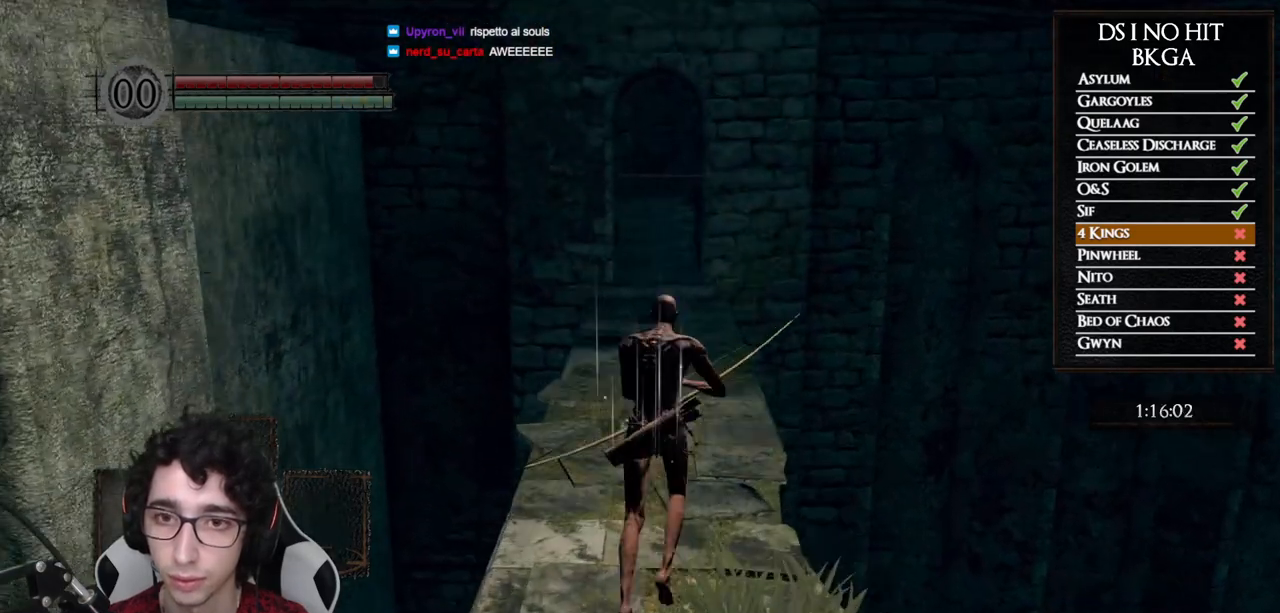
{"dt_ms": 500, "buttons": ["B"], "left_stick": "up", "right_stick": "center", "button_events": [[467, "B", "down"]]}
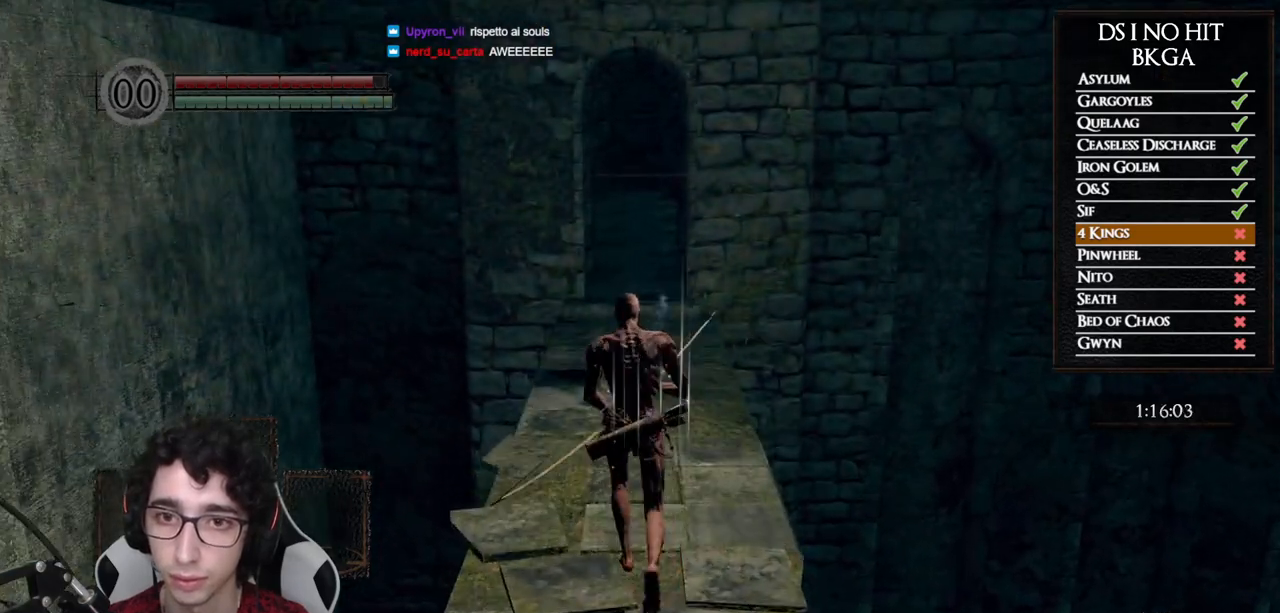
{"dt_ms": 500, "buttons": ["B"], "left_stick": "up", "right_stick": "center", "button_events": []}
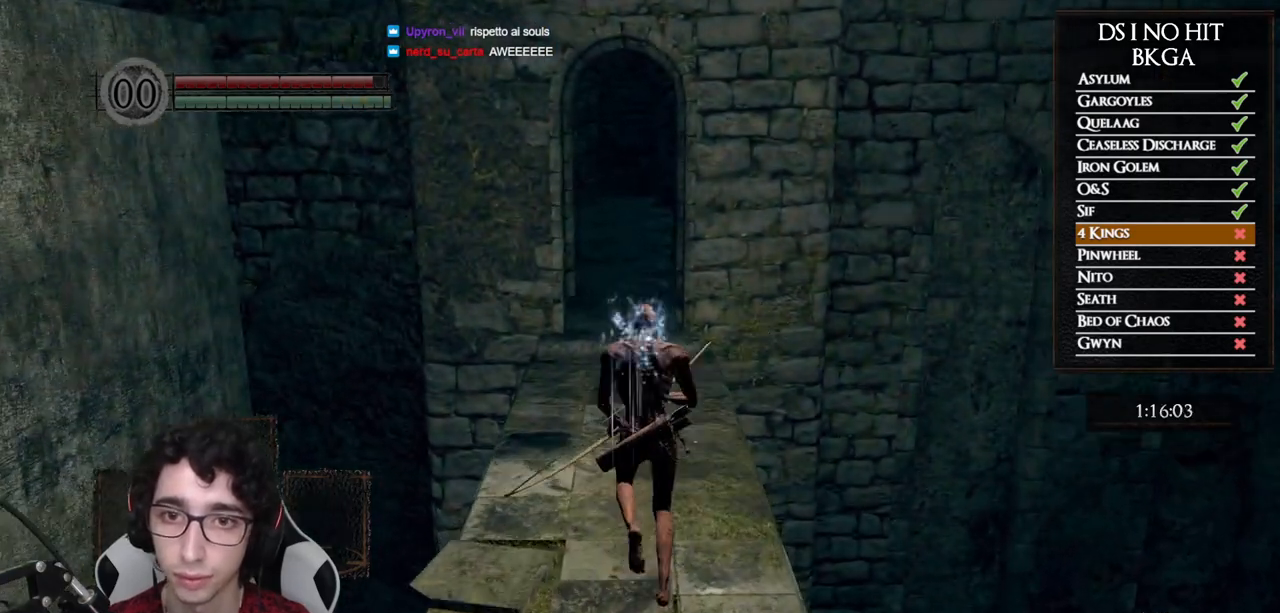
{"dt_ms": 500, "buttons": ["B"], "left_stick": "up", "right_stick": "center", "button_events": []}
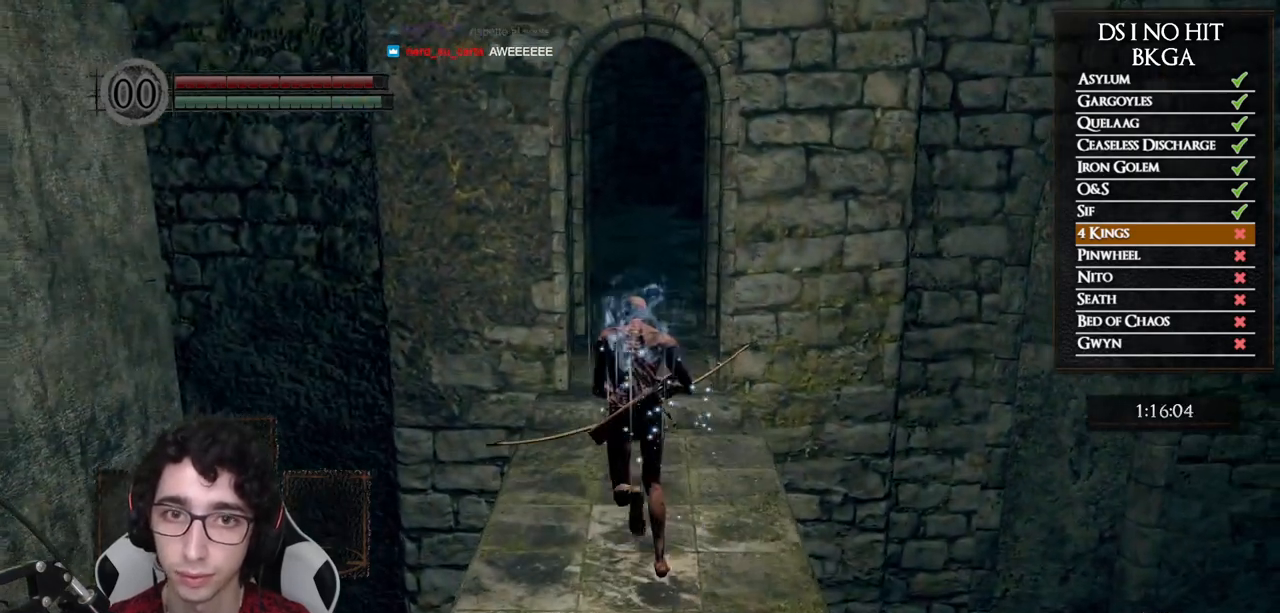
{"dt_ms": 500, "buttons": ["B"], "left_stick": "up", "right_stick": "center", "button_events": []}
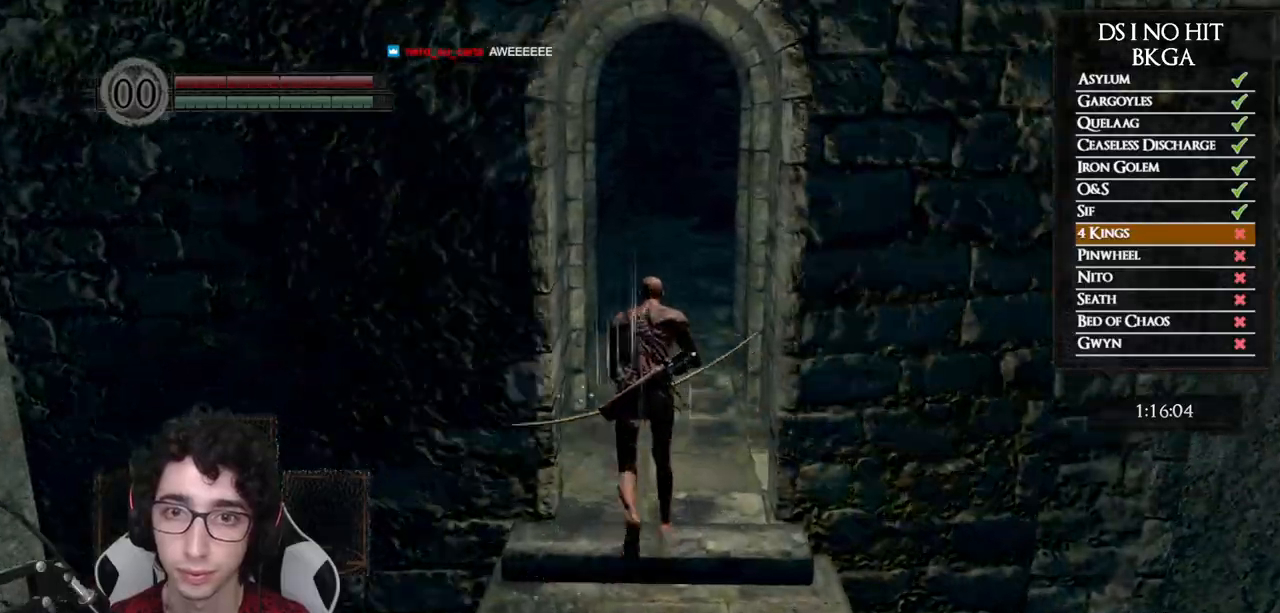
{"dt_ms": 500, "buttons": ["B"], "left_stick": "up", "right_stick": "center", "button_events": []}
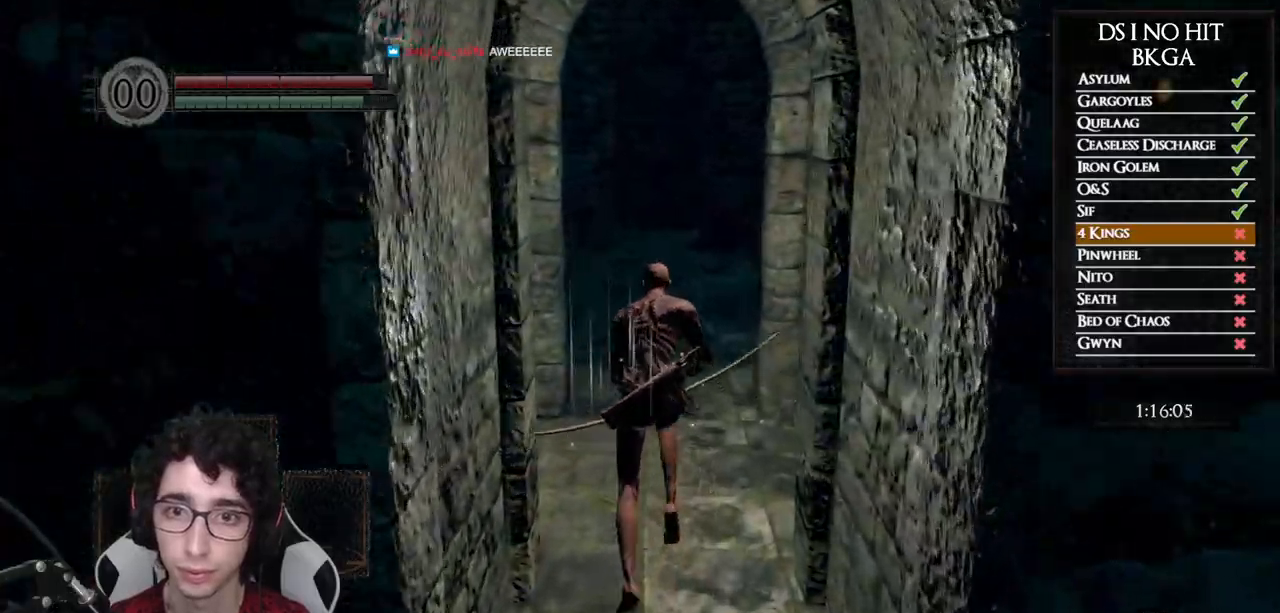
{"dt_ms": 500, "buttons": ["B"], "left_stick": "up", "right_stick": "center", "button_events": []}
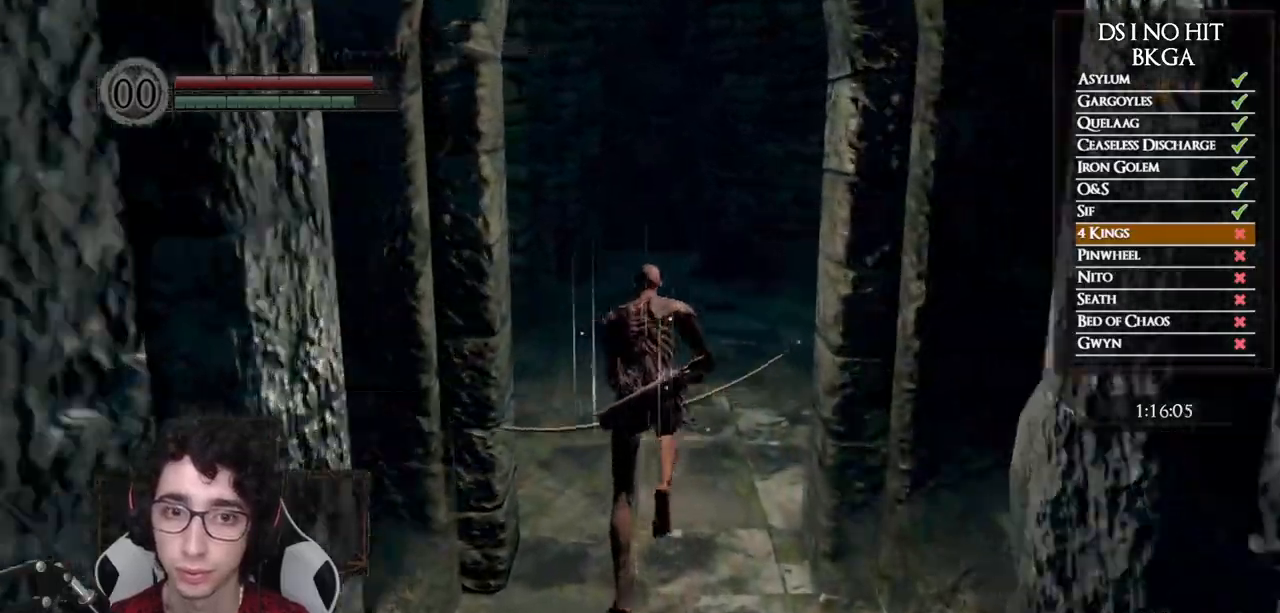
{"dt_ms": 500, "buttons": ["B"], "left_stick": "up", "right_stick": "center", "button_events": []}
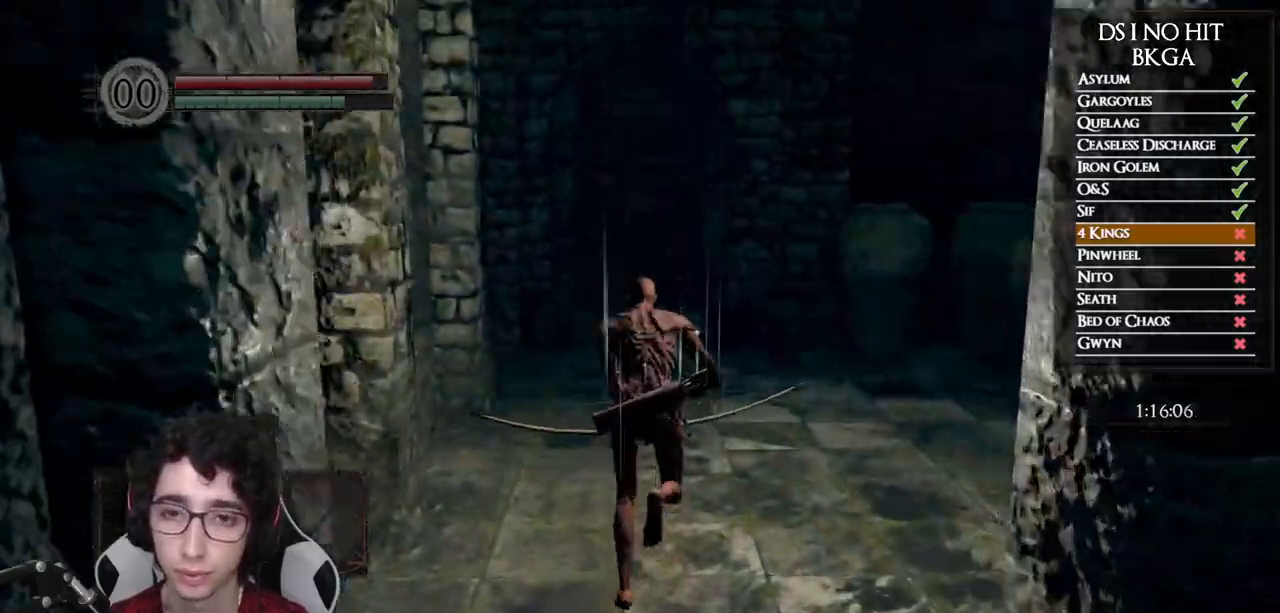
{"dt_ms": 500, "buttons": ["B"], "left_stick": "up", "right_stick": "center", "button_events": []}
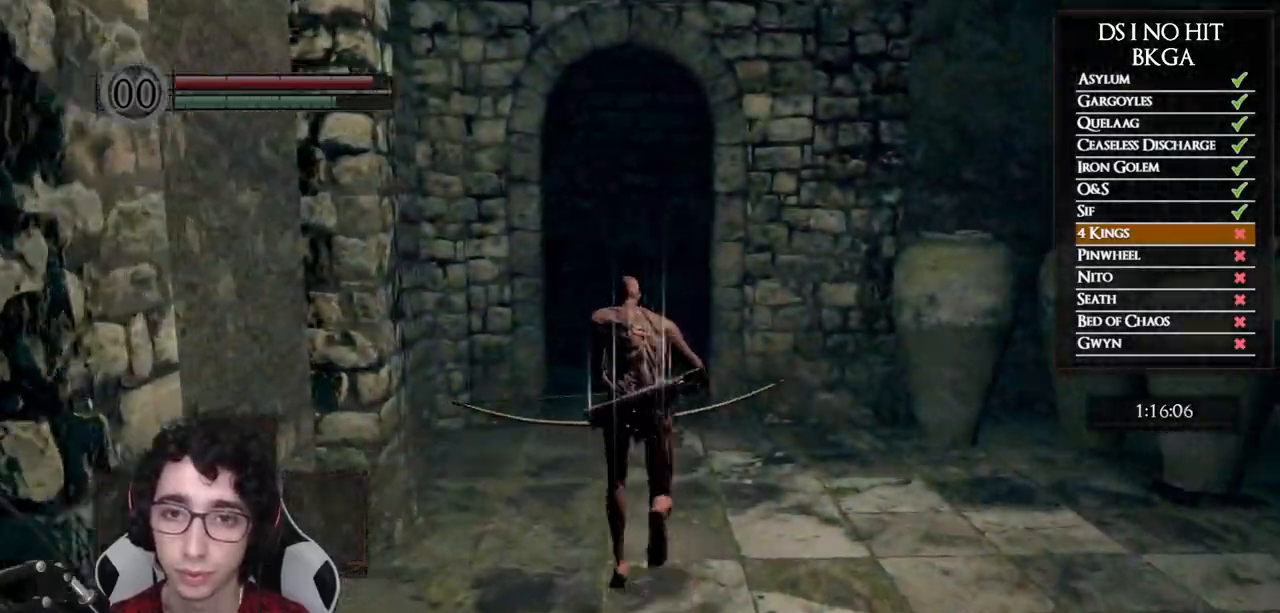
{"dt_ms": 500, "buttons": ["B"], "left_stick": "up", "right_stick": "center", "button_events": []}
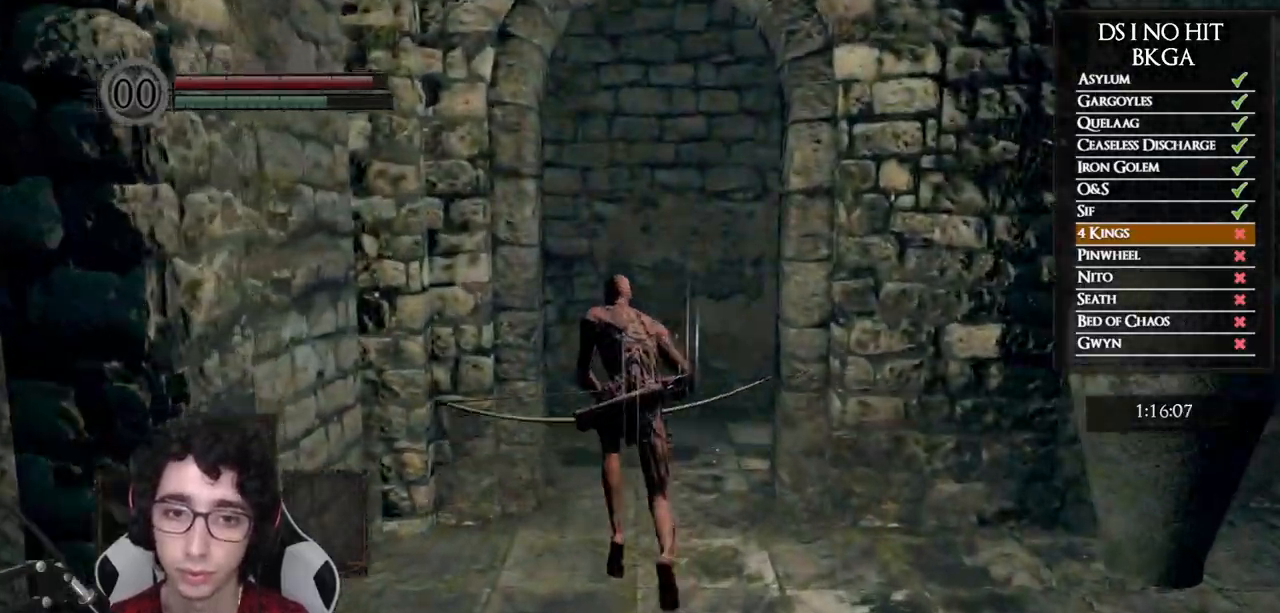
{"dt_ms": 500, "buttons": ["B"], "left_stick": "up", "right_stick": "left", "button_events": []}
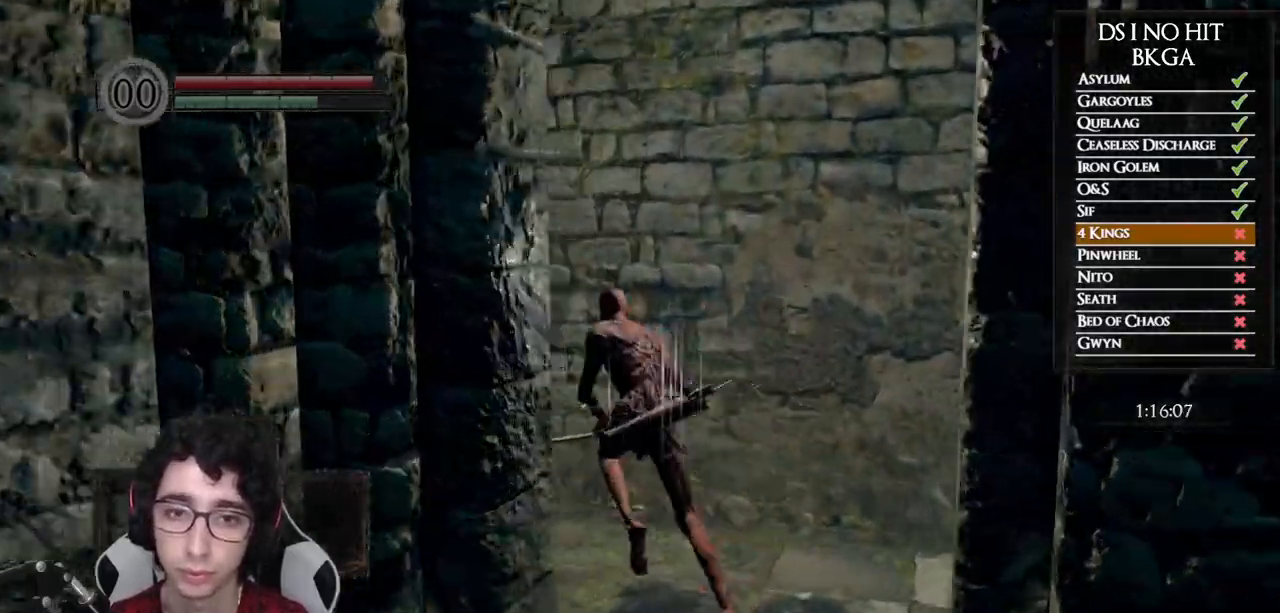
{"dt_ms": 500, "buttons": ["B"], "left_stick": "up", "right_stick": "center", "button_events": []}
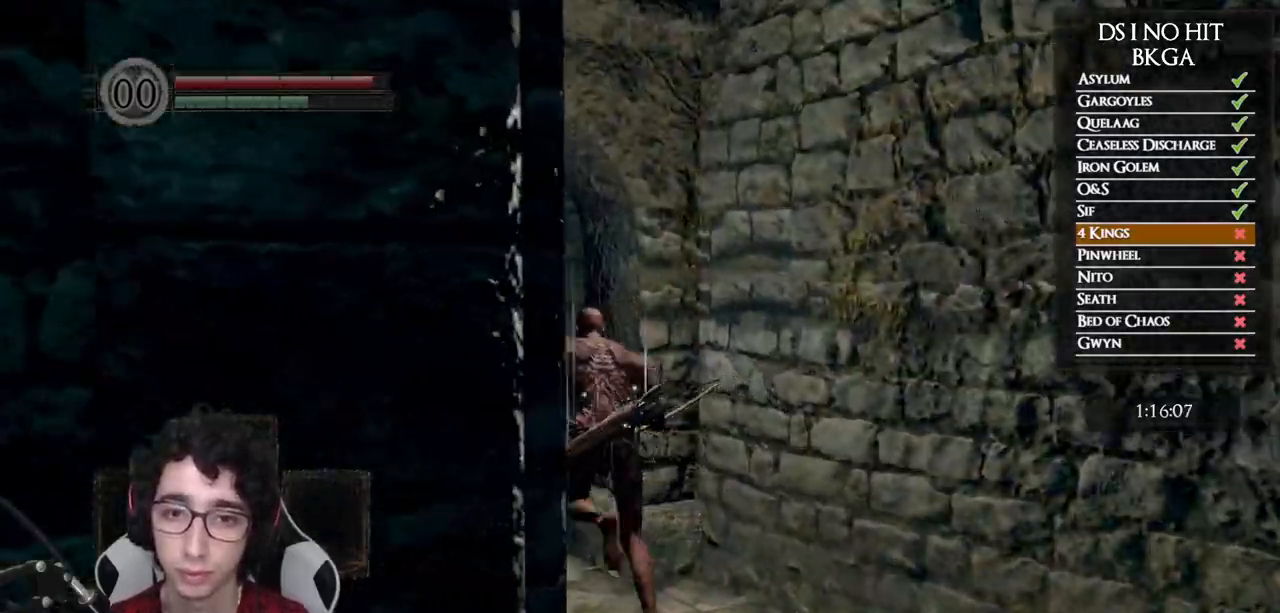
{"dt_ms": 1000, "buttons": ["B"], "left_stick": "down-right", "right_stick": "center", "button_events": [[650, "B", "up"], [817, "B", "down"], [900, "B", "up"], [950, "B", "down"]]}
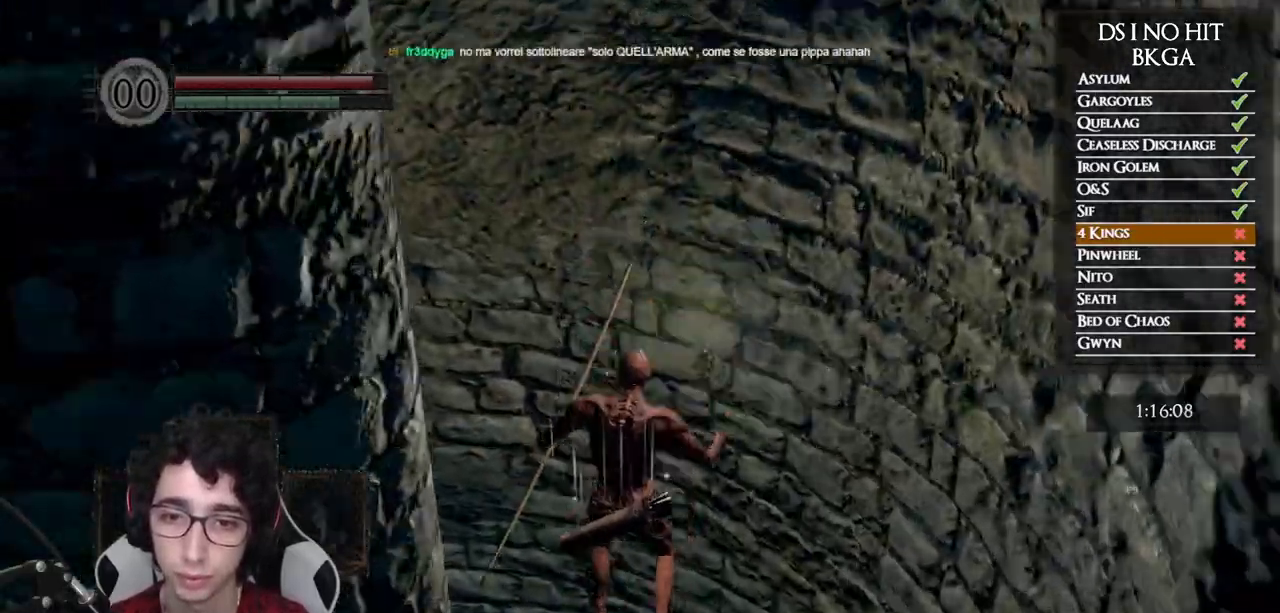
{"dt_ms": 500, "buttons": [], "left_stick": "down", "right_stick": "center", "button_events": [[33, "B", "up"], [100, "B", "down"], [167, "B", "up"], [233, "B", "down"], [300, "B", "up"], [350, "B", "down"], [417, "B", "up"]]}
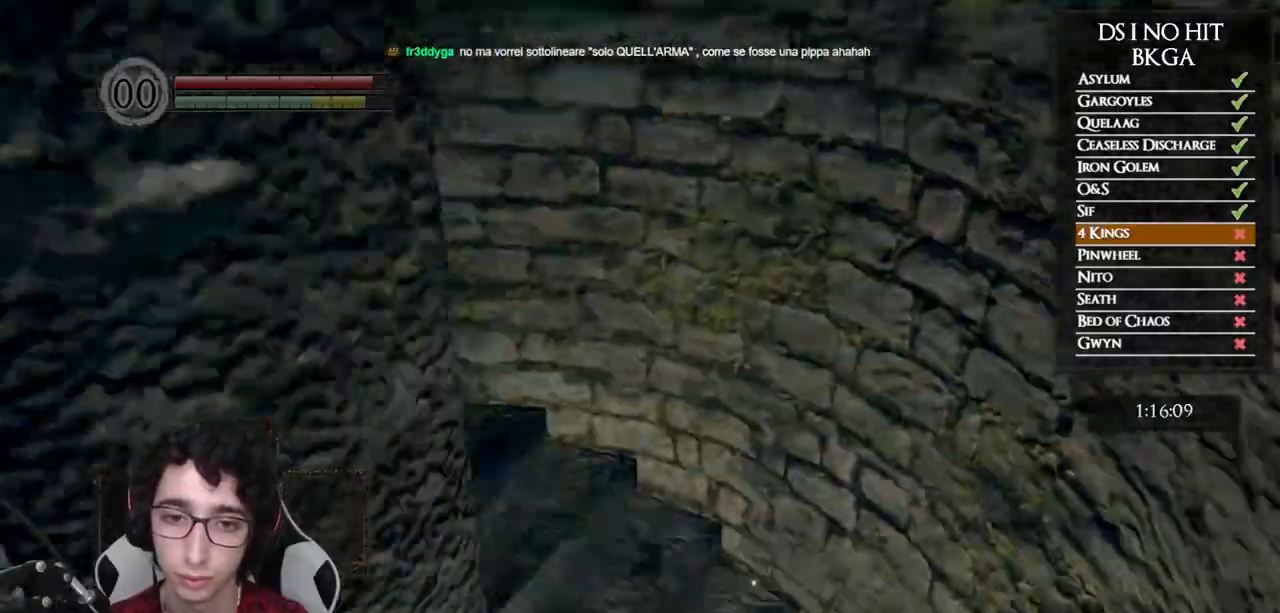
{"dt_ms": 500, "buttons": [], "left_stick": "up-left", "right_stick": "left", "button_events": []}
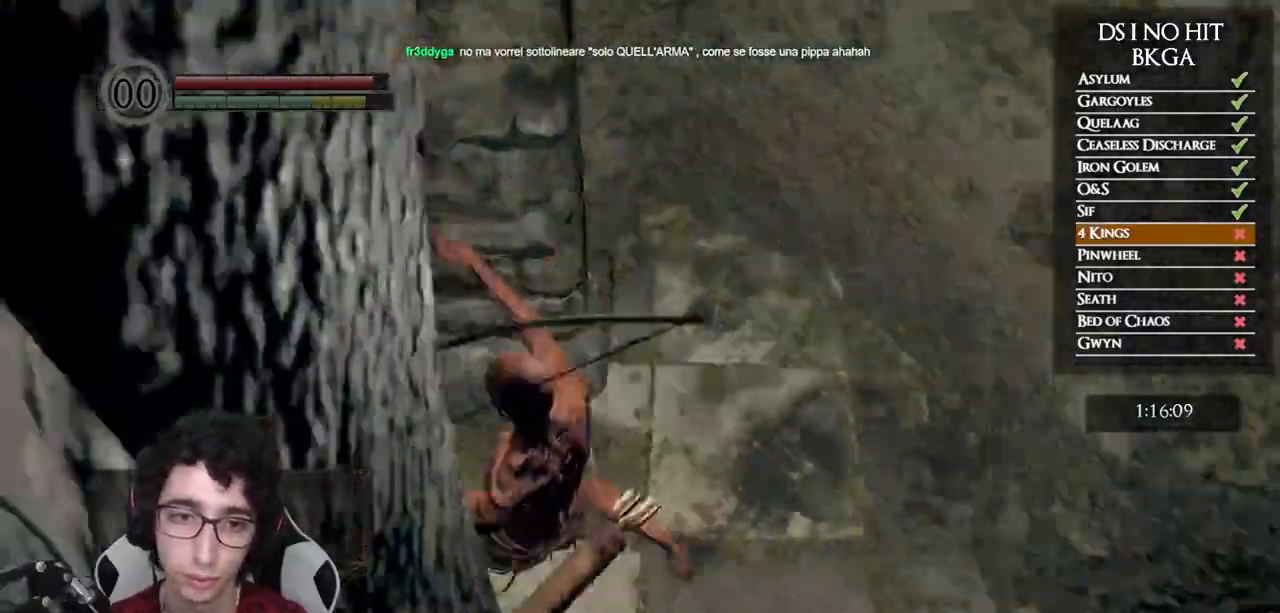
{"dt_ms": 500, "buttons": ["B"], "left_stick": "up-left", "right_stick": "center", "button_events": [[350, "B", "down"]]}
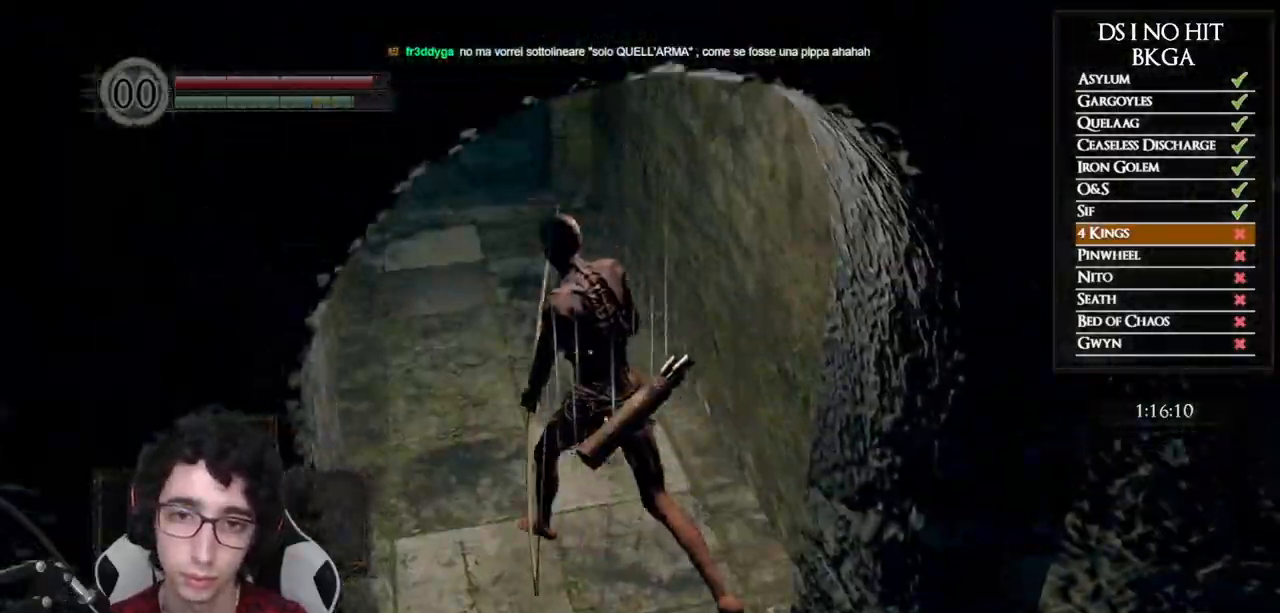
{"dt_ms": 500, "buttons": ["B"], "left_stick": "up", "right_stick": "center", "button_events": []}
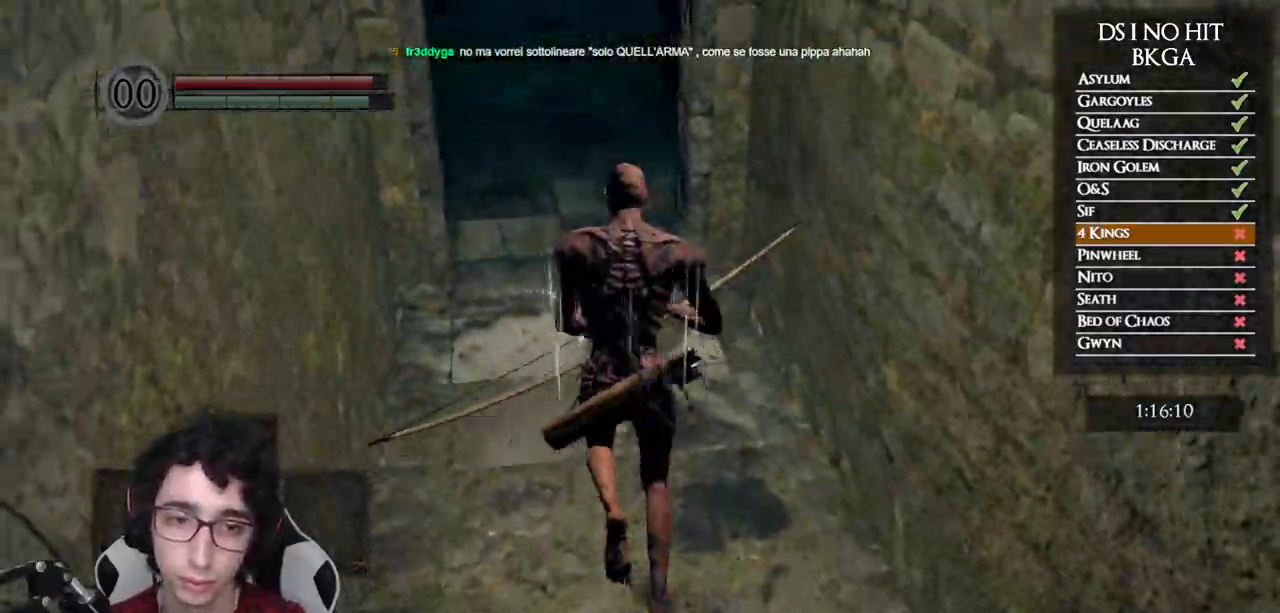
{"dt_ms": 500, "buttons": ["B"], "left_stick": "up", "right_stick": "center", "button_events": []}
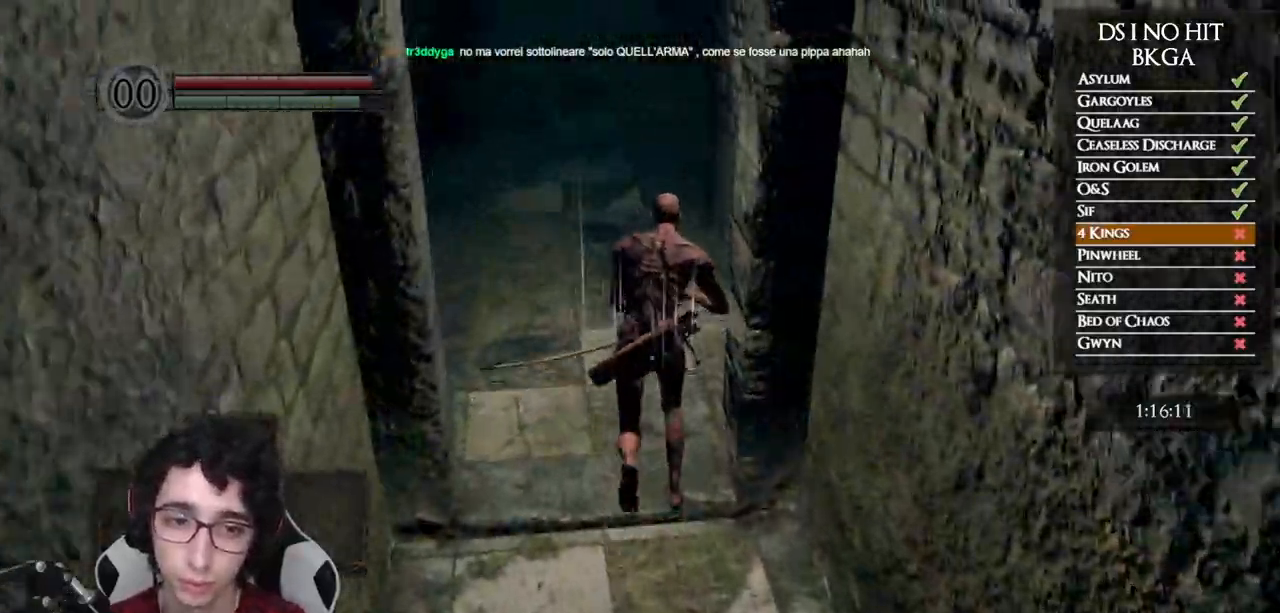
{"dt_ms": 500, "buttons": ["B", "DPAD_DOWN"], "left_stick": "up-right", "right_stick": "center", "button_events": [[33, "DPAD_DOWN", "down"], [167, "DPAD_DOWN", "up"], [467, "DPAD_DOWN", "down"]]}
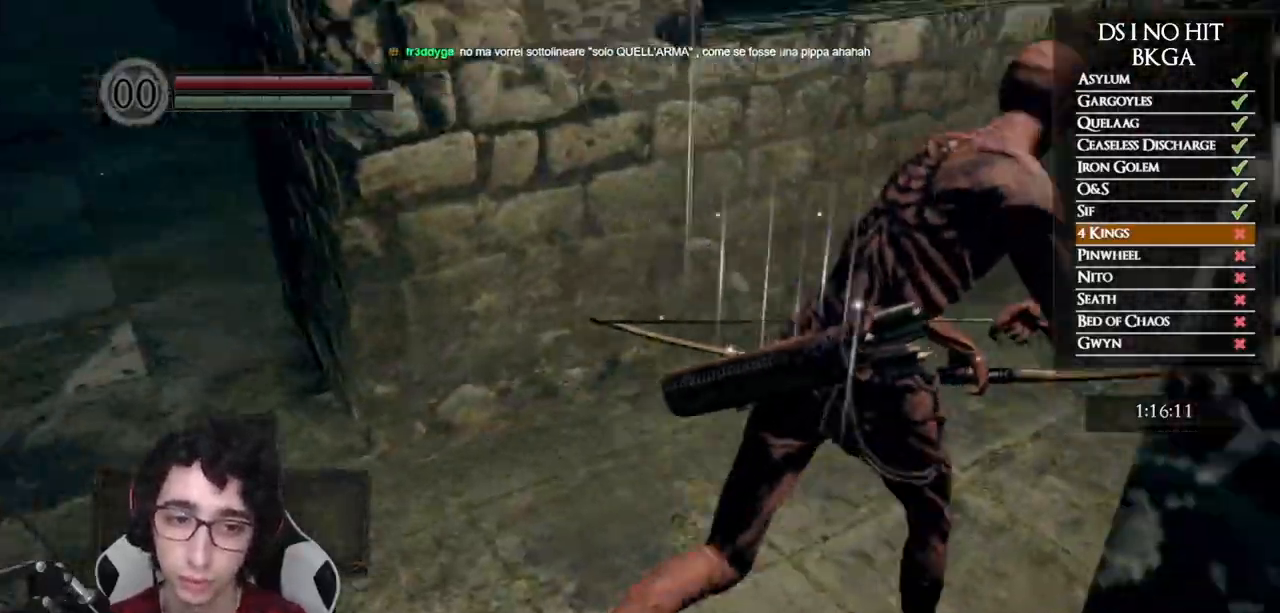
{"dt_ms": 500, "buttons": ["B"], "left_stick": "up-right", "right_stick": "center", "button_events": [[83, "DPAD_DOWN", "up"], [350, "DPAD_DOWN", "down"], [450, "DPAD_DOWN", "up"]]}
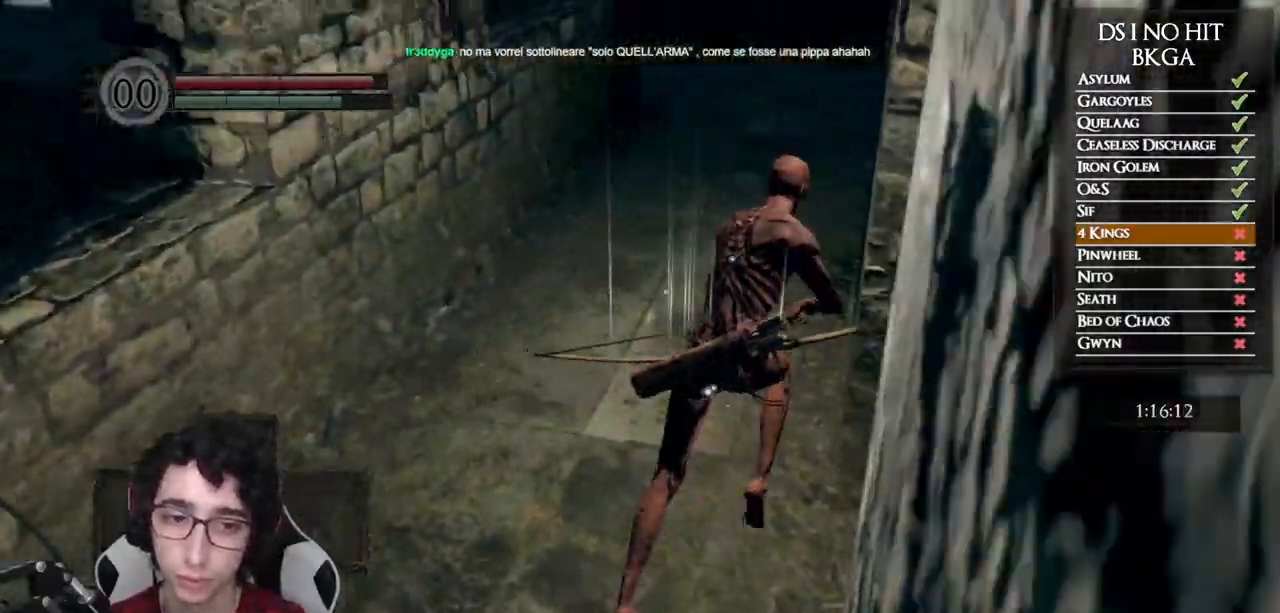
{"dt_ms": 500, "buttons": ["B"], "left_stick": "up", "right_stick": "center", "button_events": []}